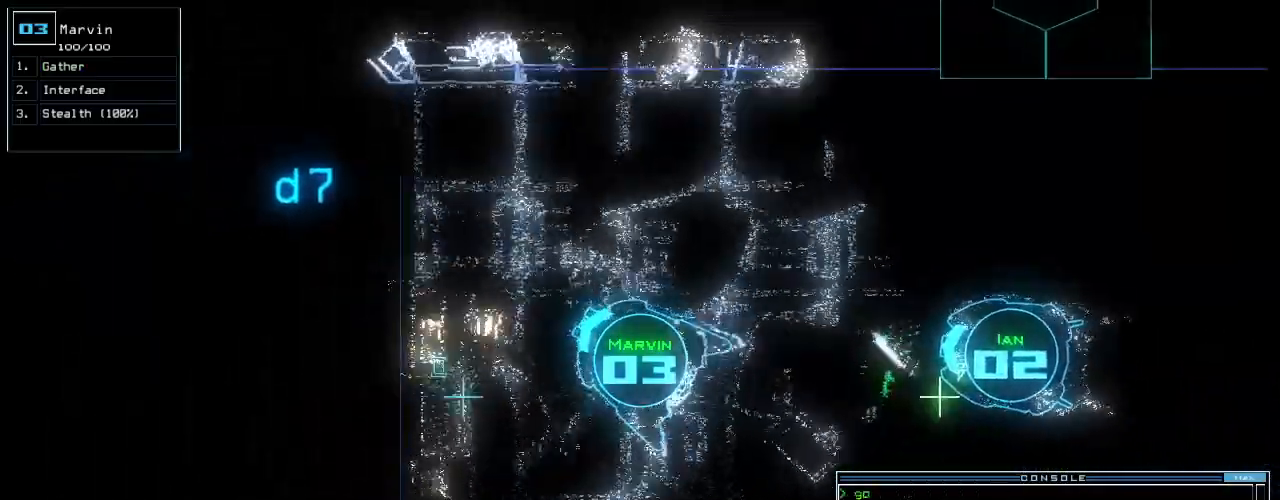
Gameplay with keyboard; each line is a JSON object with the keys held at the frame after it. "events" lists presses ("down") and releases ("up") of ".", "0", "1", "2", "3", "4", "5", "6", "7", "8", "9", "a", "b", "backspace", "c", "caps_lock", "comma", "ctrl_l", "ctrl_r", "d", "down", "e", "equals", "escape", "f", "f8", "g", "h", "i", "j", "k", "l", "left", "m", "minus", "n", "o", "p", "q", "quote", "r", "return", "right", "s", "semicolon", "shift_l", "shift_r", "space", "t", "tab", "tilde", "u", "up", "v", "w", "x", "y" and "z" between this image and that frame as [ms after this image, input, new state], when the widget could be followed in between. No other keys are recorded. Mouse input is not recorded.
{"keys": [], "events": [[40, "right", "up"], [60, "v", "up"], [120, "up", "up"], [380, "space", "down"], [460, "space", "up"]]}
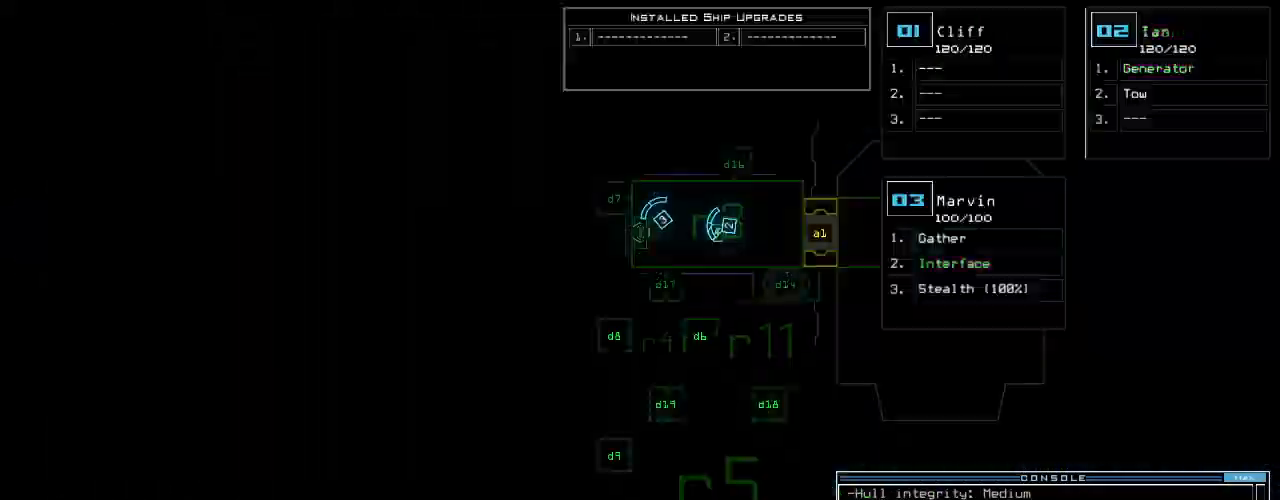
{"keys": ["left"], "events": [[100, "left", "down"]]}
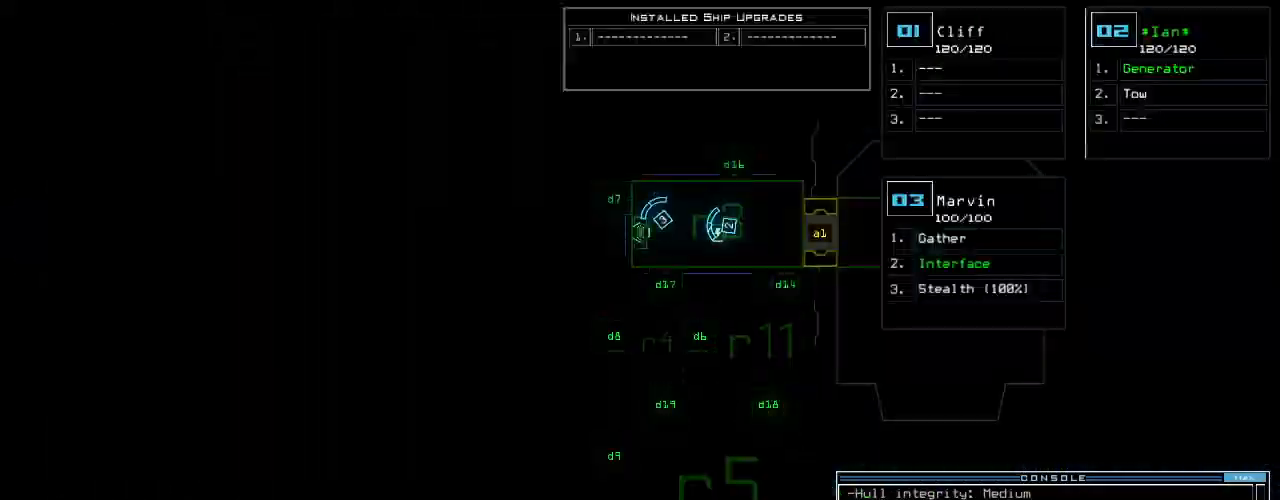
{"keys": ["d"], "events": [[60, "left", "up"], [280, "space", "down"], [380, "space", "up"], [460, "d", "down"]]}
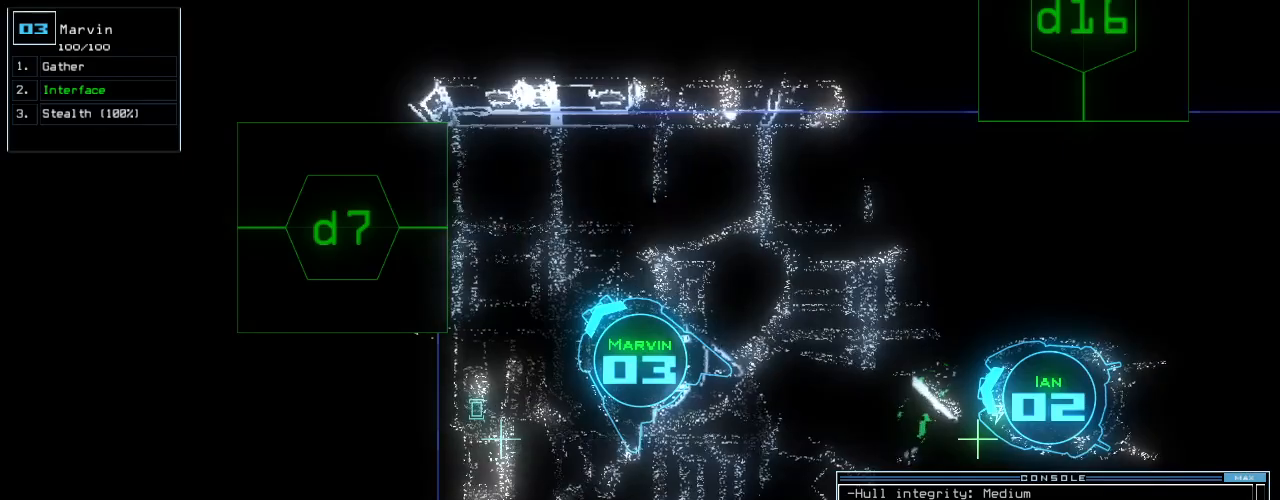
{"keys": ["d"], "events": [[20, "f", "down"], [80, "d", "up"], [100, "f", "up"], [460, "d", "down"]]}
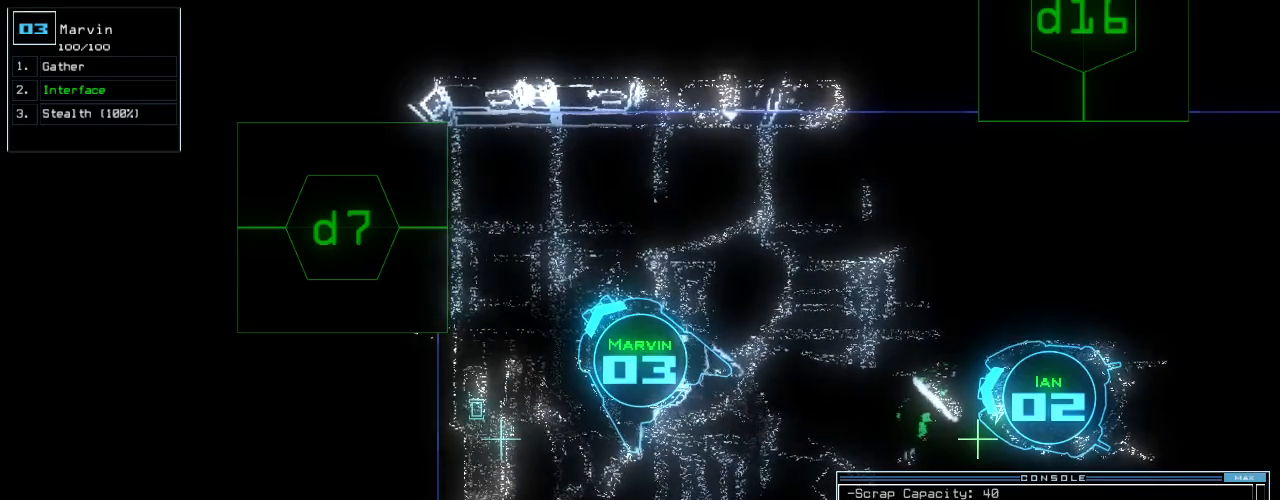
{"keys": [], "events": [[20, "f", "down"], [60, "d", "up"], [100, "f", "up"], [320, "space", "down"], [420, "space", "up"]]}
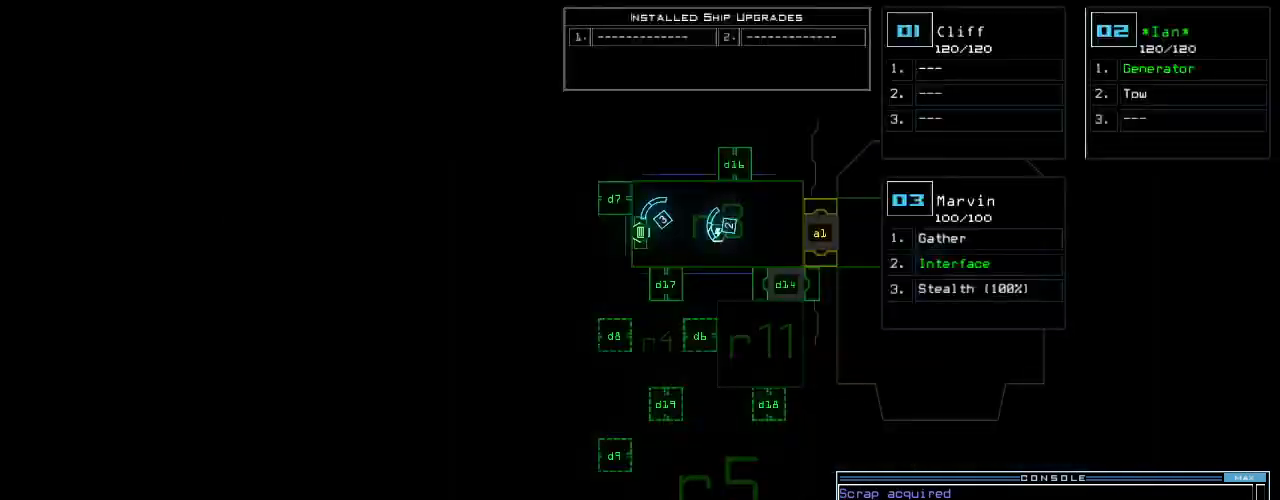
{"keys": ["3"], "events": [[500, "3", "down"]]}
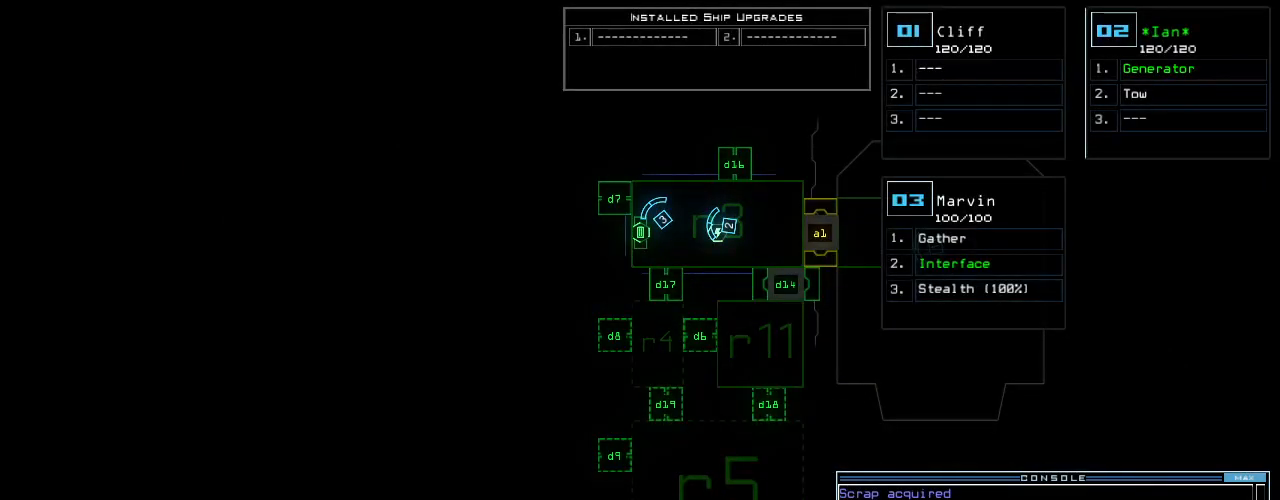
{"keys": ["x"], "events": [[80, "3", "up"], [340, "x", "down"], [420, "x", "up"], [440, "x", "down"]]}
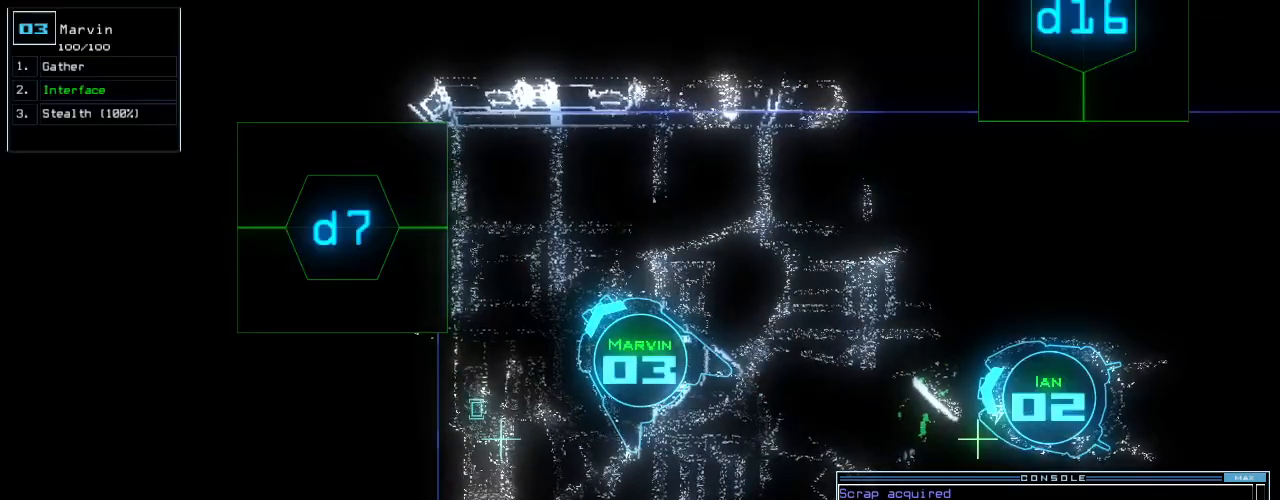
{"keys": [], "events": [[40, "x", "up"], [100, "space", "down"], [220, "space", "up"], [300, "r", "down"], [360, "3", "down"], [420, "r", "up"], [480, "3", "up"]]}
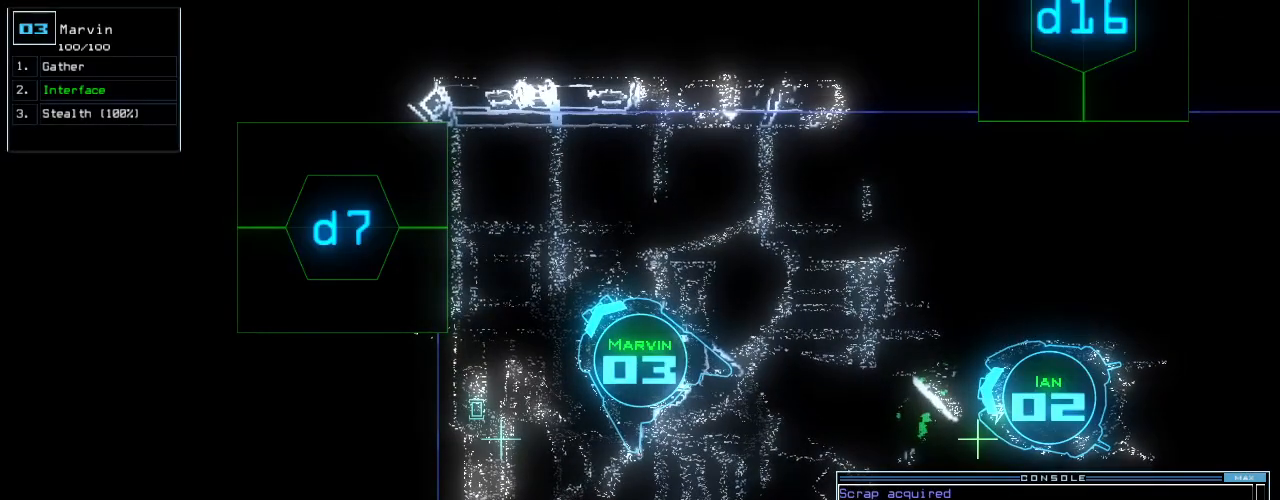
{"keys": [], "events": [[140, "space", "down"], [220, "space", "up"]]}
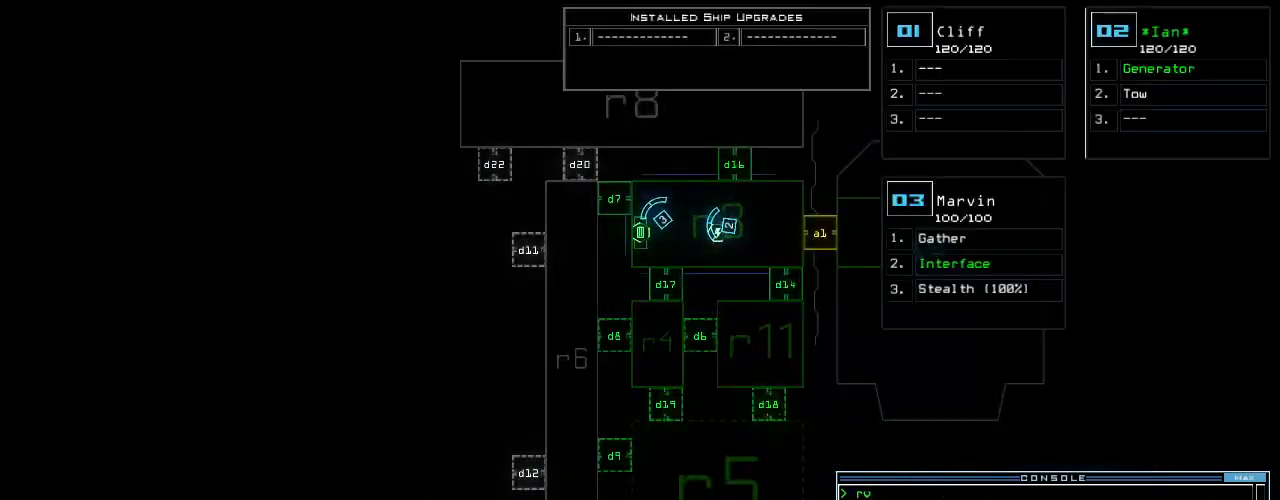
{"keys": [], "events": []}
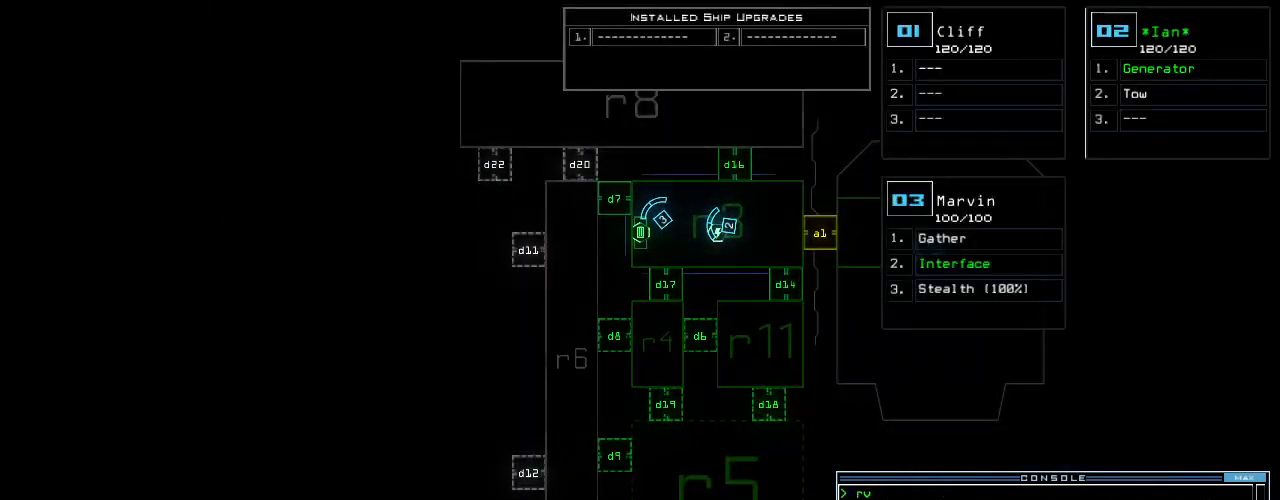
{"keys": ["up"], "events": [[240, "space", "down"], [300, "up", "down"], [340, "space", "up"]]}
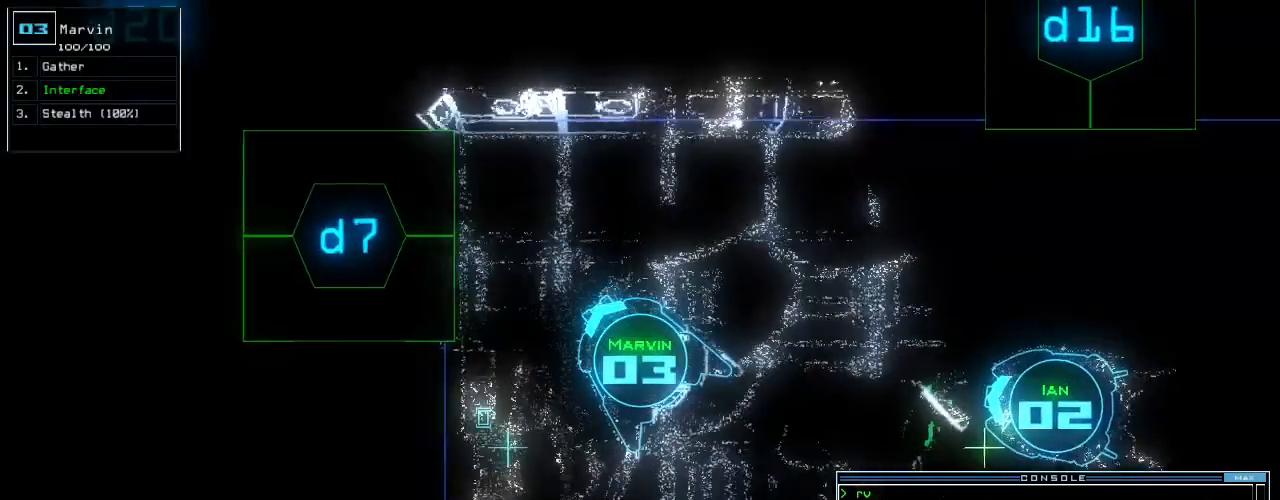
{"keys": ["right", "up"], "events": [[100, "right", "down"]]}
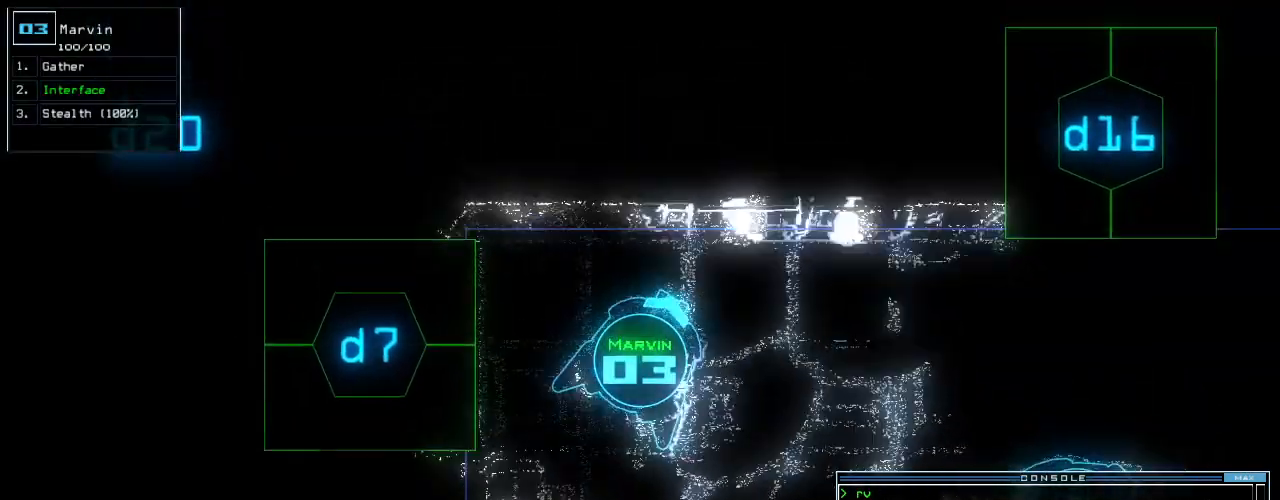
{"keys": ["d", "up"], "events": [[200, "s", "down"], [260, "t", "down"], [300, "right", "up"], [300, "s", "up"], [340, "semicolon", "down"], [340, "t", "up"], [420, "semicolon", "up"], [460, "d", "down"]]}
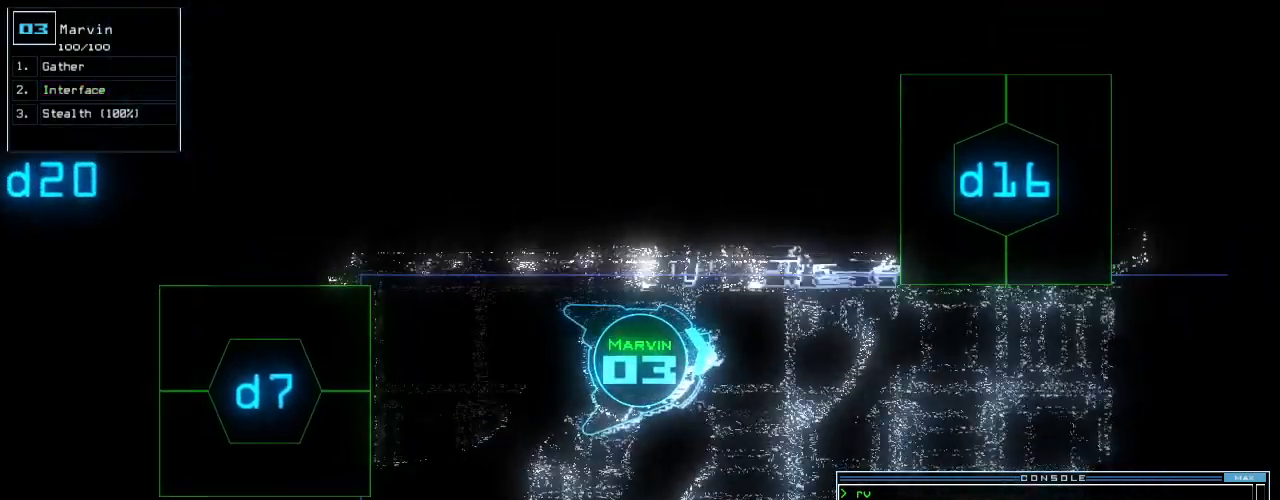
{"keys": ["6", "up"], "events": [[40, "d", "up"], [180, "1", "down"], [240, "1", "up"], [240, "right", "down"], [420, "right", "up"], [440, "6", "down"]]}
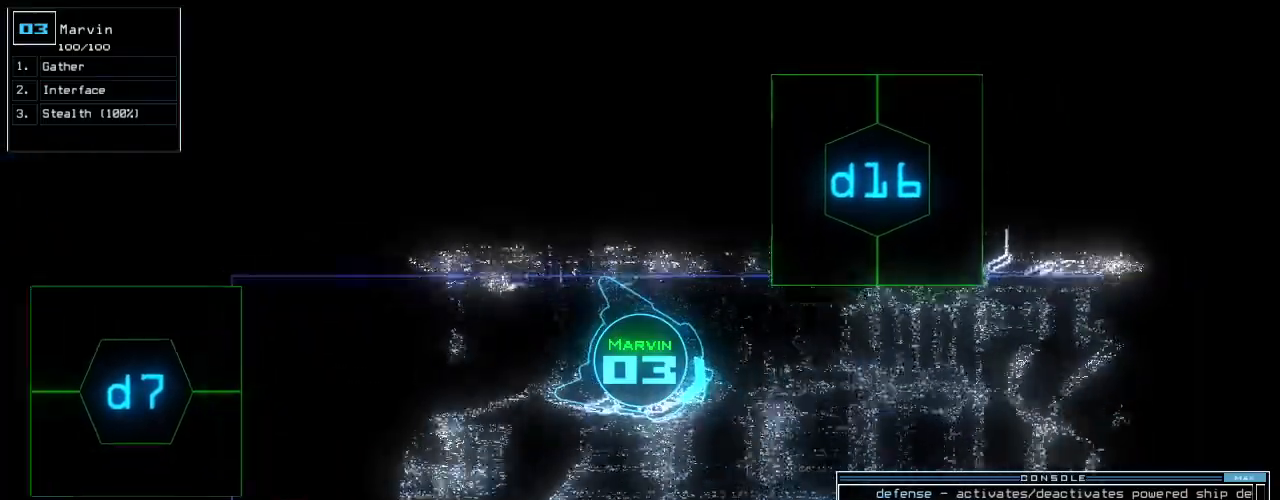
{"keys": ["left", "up"], "events": [[20, "6", "up"], [300, "left", "down"], [380, "left", "up"], [480, "left", "down"]]}
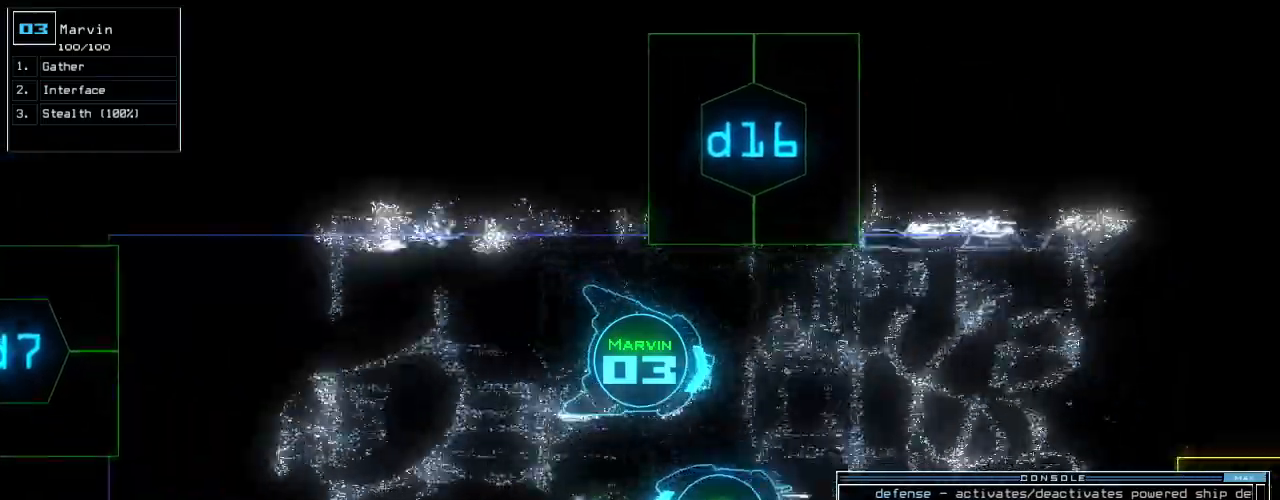
{"keys": ["up"], "events": [[160, "return", "down"], [360, "return", "up"], [440, "left", "up"]]}